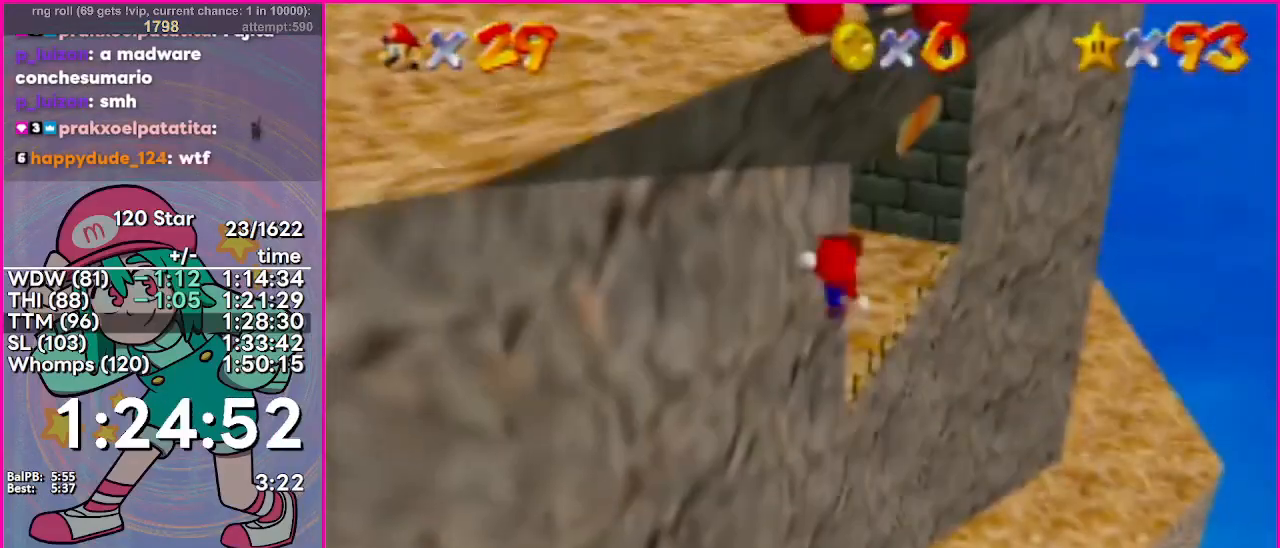
Gameplay with a controller (Nintendo layout); each line is a JSON object with the inputs held at the frame after it. "events" lists button and stick changes between this image and that frame as [ms after this image, input, new state], when the widget could be followed in between. Not read: DPAD_DOWN DPAD_LEFT DPAD_RIGHT DPAD_UP L1 L2 R2 R3 SELECT X Y Z left_stick right_stick.
{"buttons": [], "events": [[84, "C_RIGHT", "down"], [234, "C_RIGHT", "up"]]}
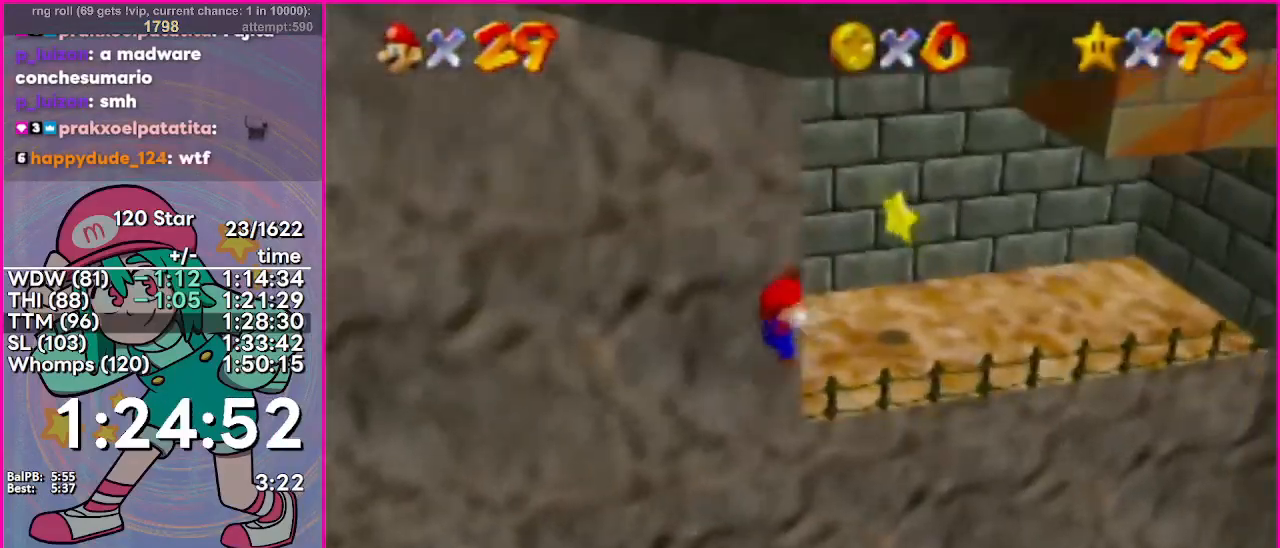
{"buttons": [], "events": []}
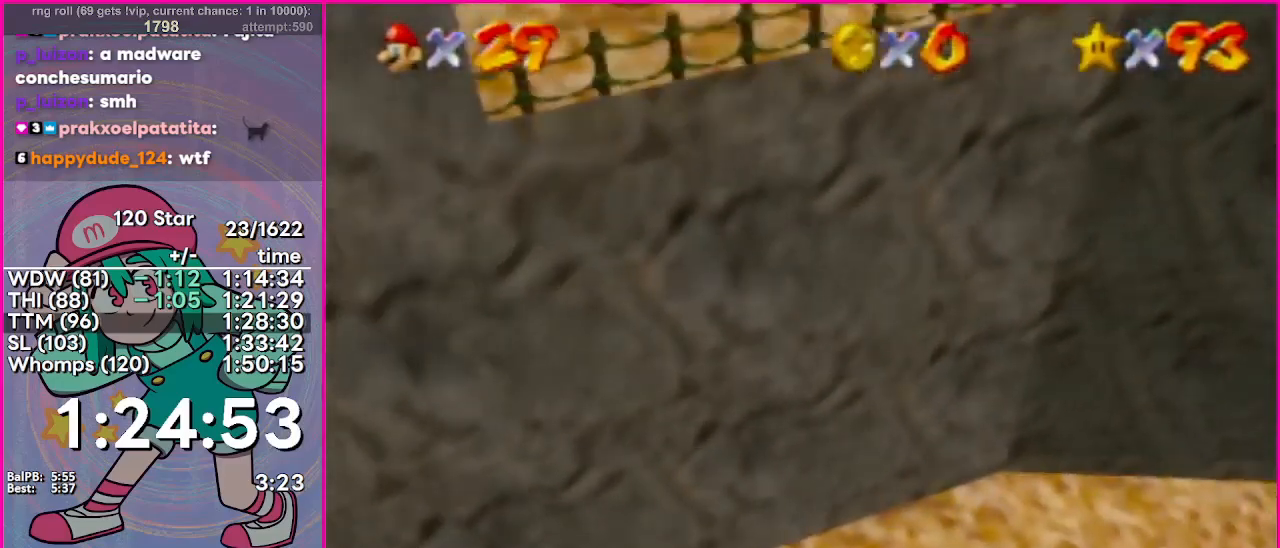
{"buttons": [], "events": []}
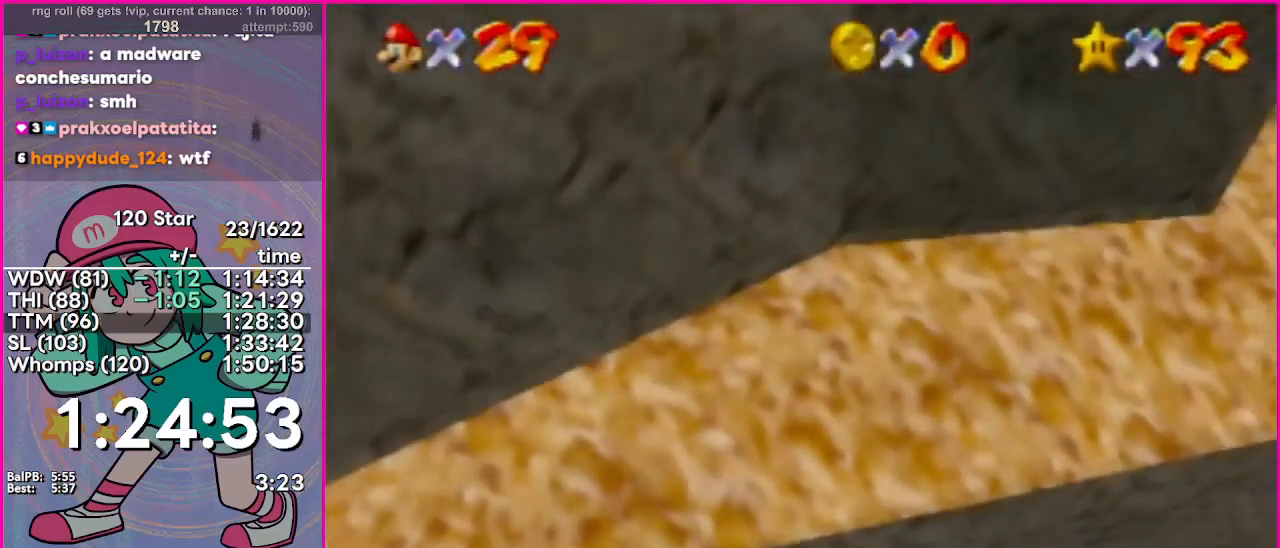
{"buttons": ["A"], "events": [[183, "B", "down"], [200, "A", "down"], [200, "B", "up"], [267, "A", "up"], [350, "A", "down"], [400, "A", "up"], [483, "A", "down"]]}
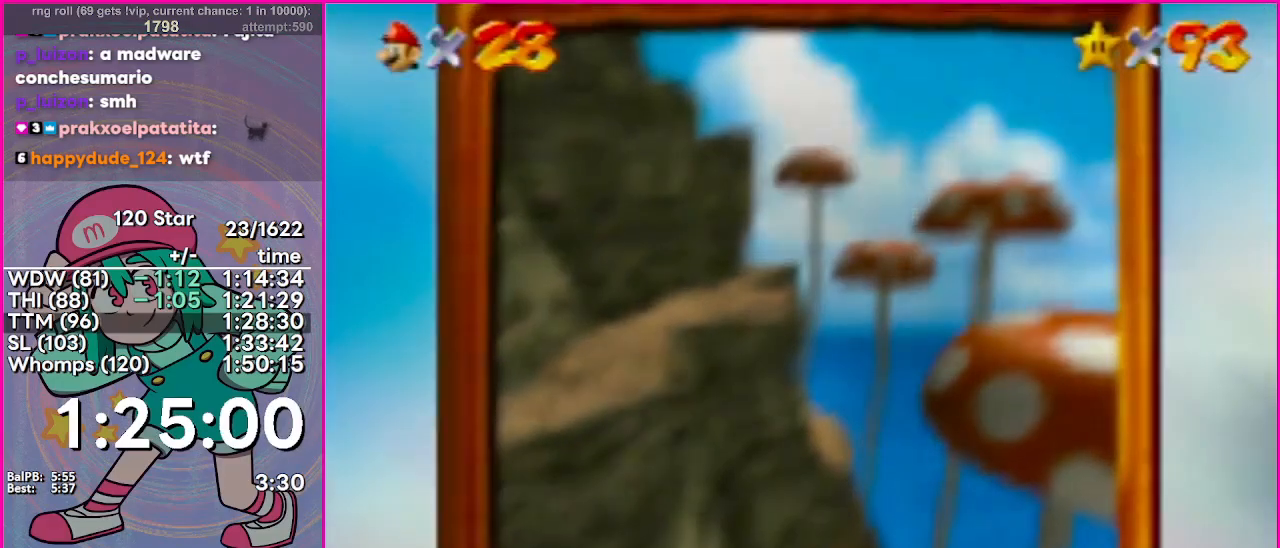
{"buttons": [], "events": [[67, "A", "up"], [117, "A", "down"], [200, "A", "up"]]}
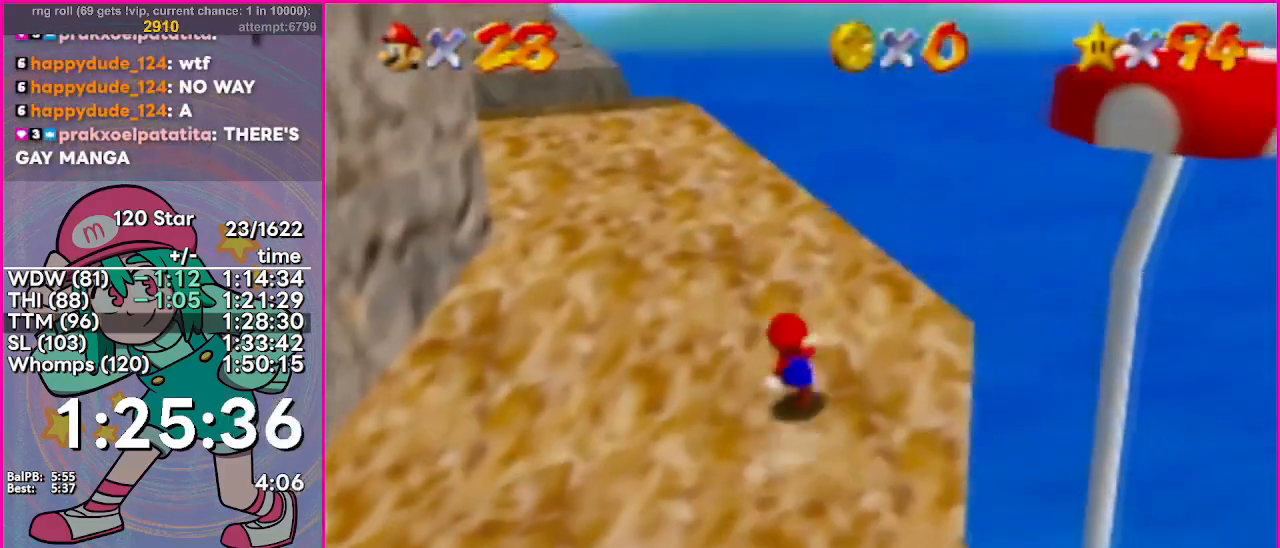
{"buttons": ["B", "L3"], "events": [[16, "A", "down"], [66, "A", "up"], [116, "B", "down"], [116, "L3", "down"], [183, "L3", "up"], [200, "B", "up"], [450, "A", "down"], [450, "B", "down"], [450, "L3", "down"], [500, "A", "up"]]}
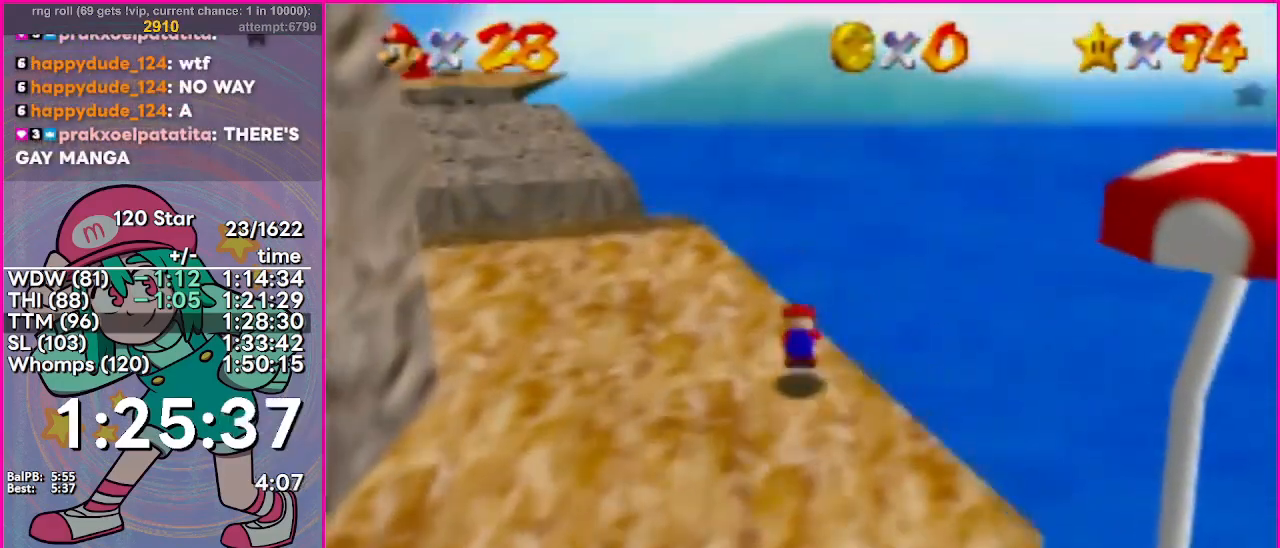
{"buttons": [], "events": [[17, "L3", "up"], [33, "B", "up"], [184, "R1", "down"], [267, "R1", "up"]]}
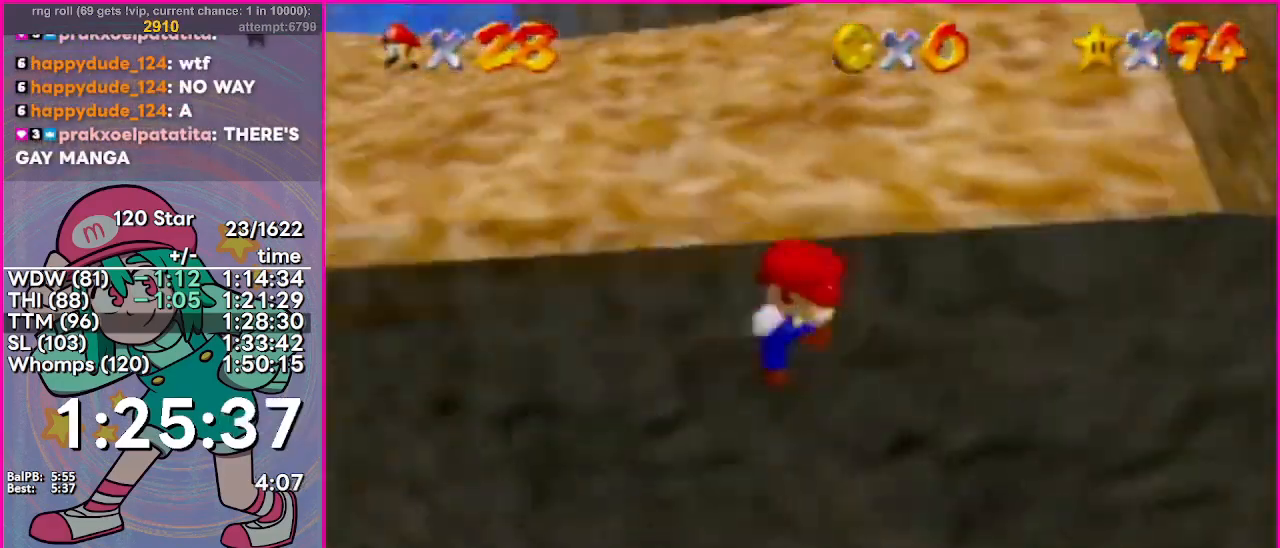
{"buttons": [], "events": []}
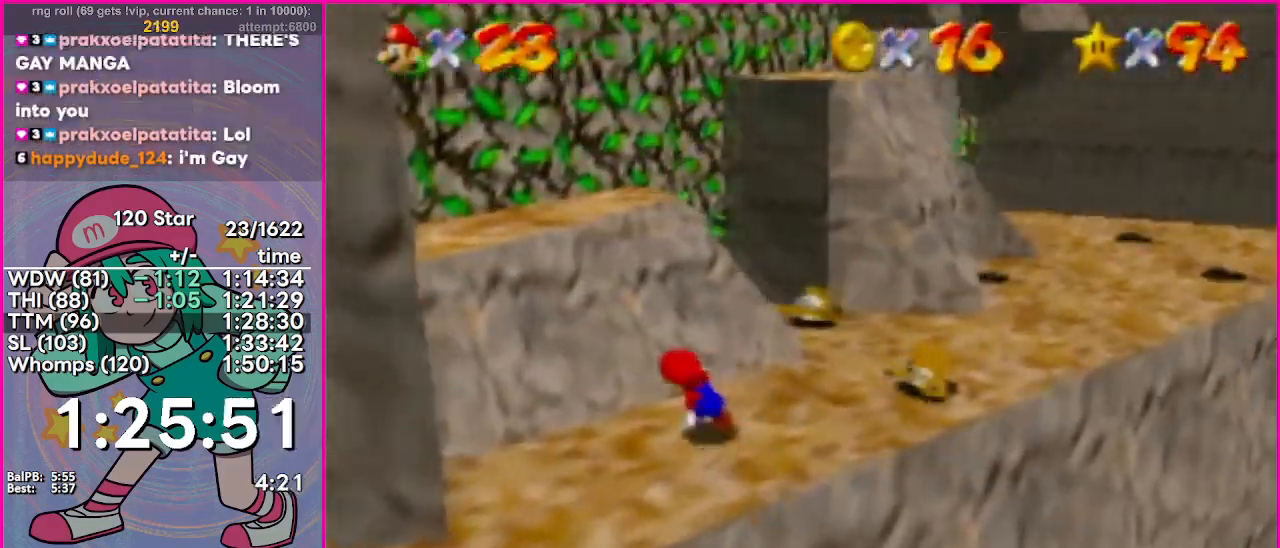
{"buttons": [], "events": [[117, "A", "down"], [501, "A", "up"]]}
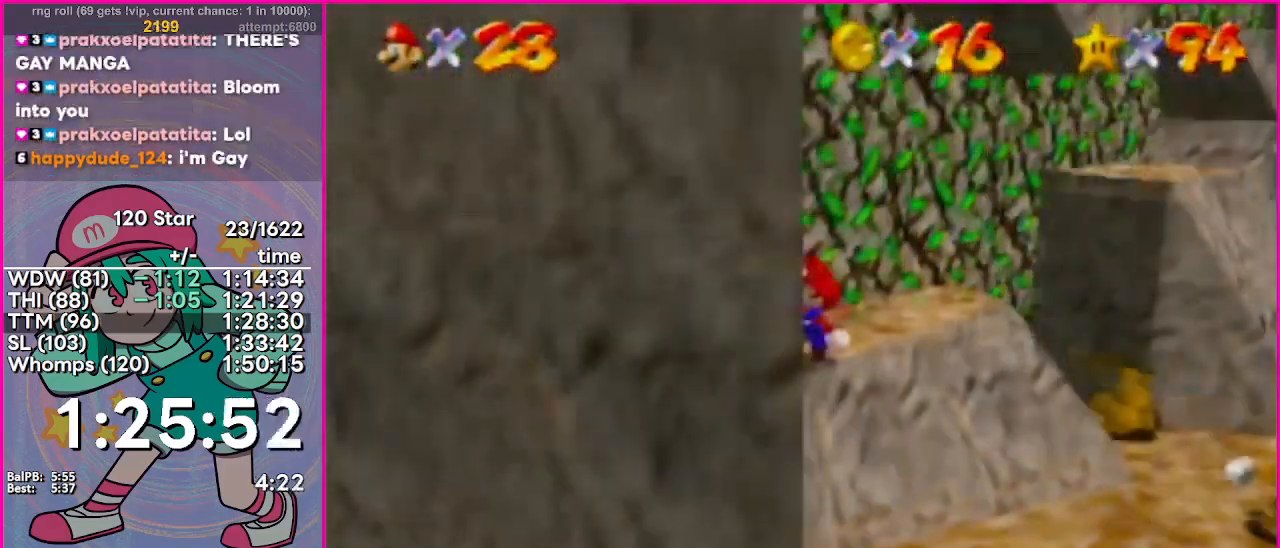
{"buttons": [], "events": []}
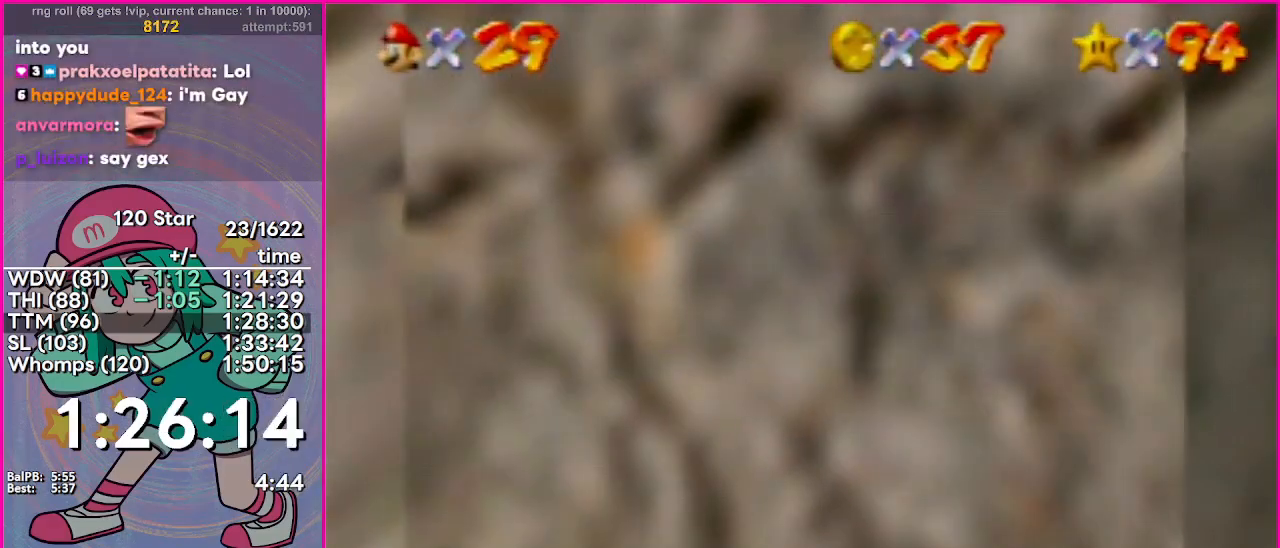
{"buttons": [], "events": [[434, "C_DOWN", "down"], [501, "C_DOWN", "up"]]}
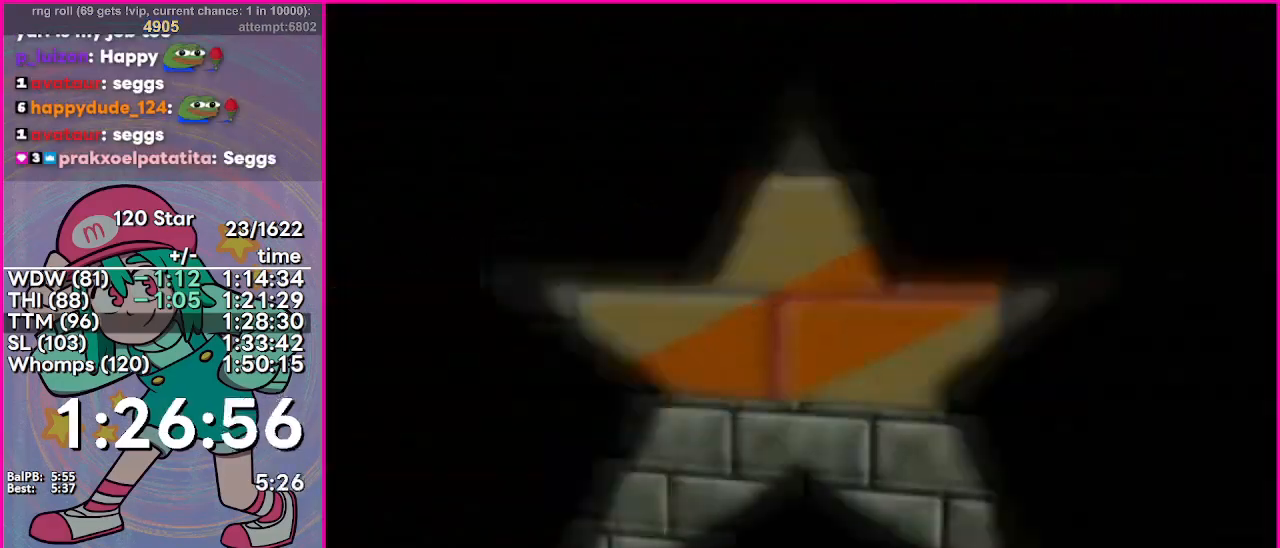
{"buttons": [], "events": []}
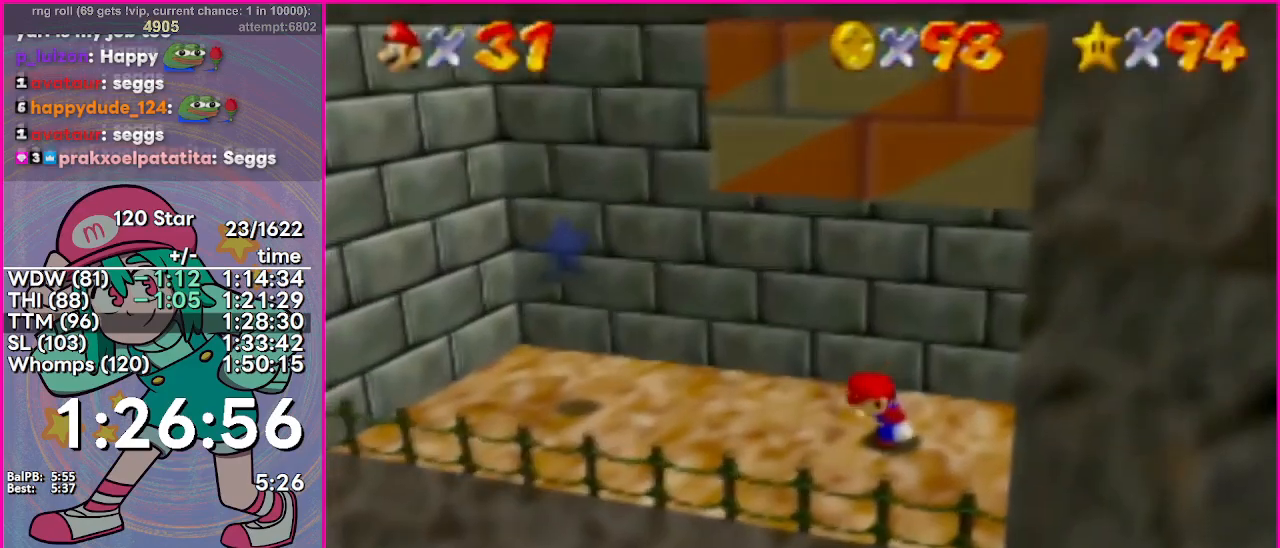
{"buttons": [], "events": [[33, "C_RIGHT", "down"], [100, "C_RIGHT", "up"]]}
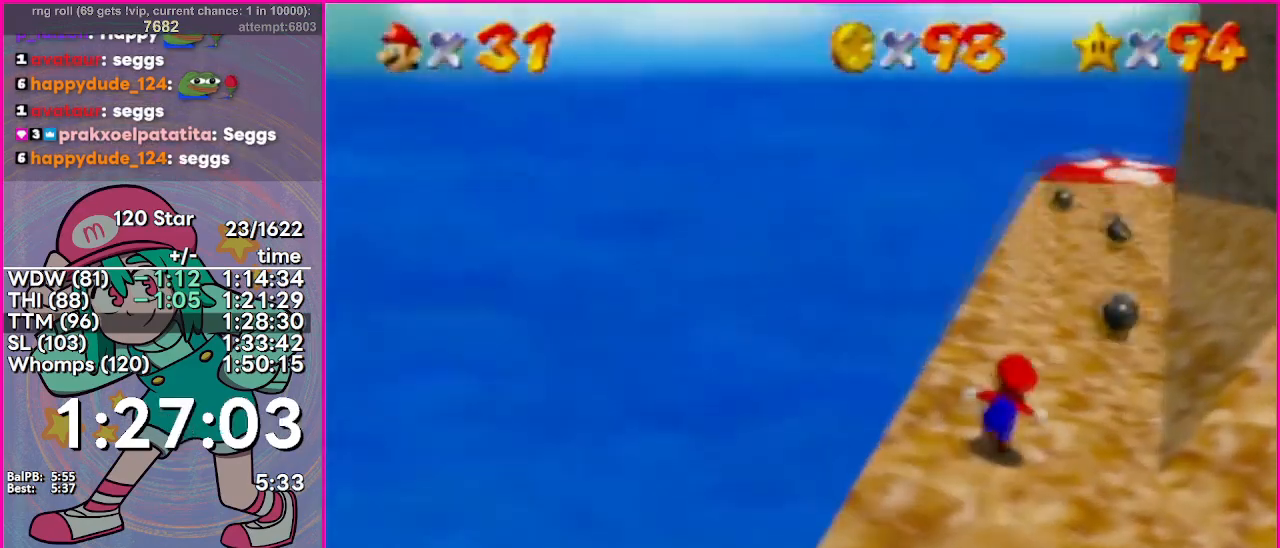
{"buttons": [], "events": []}
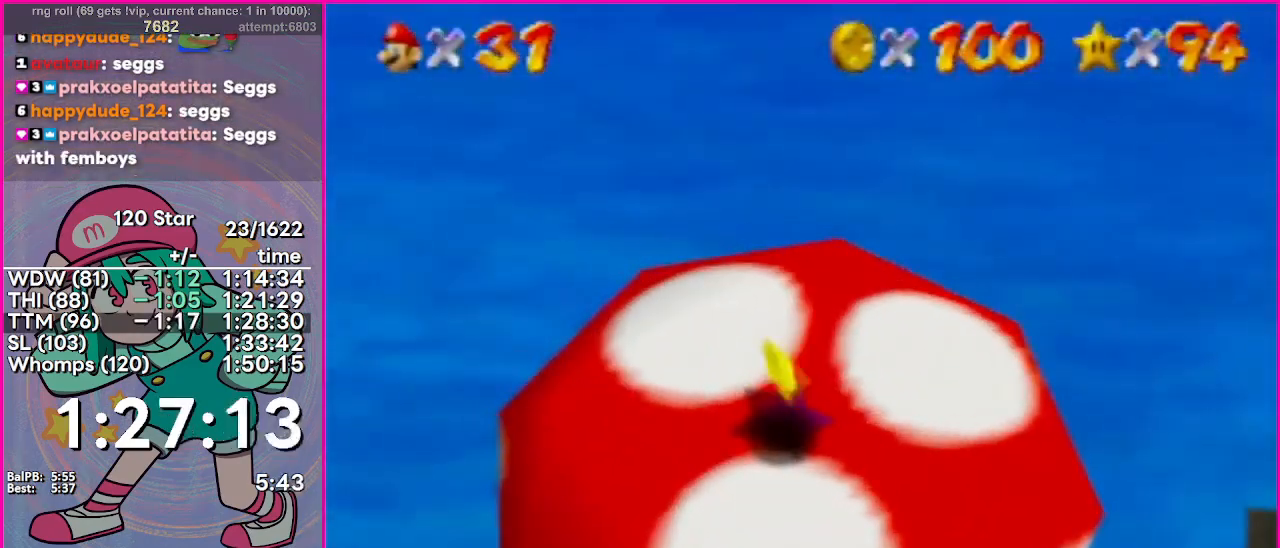
{"buttons": [], "events": []}
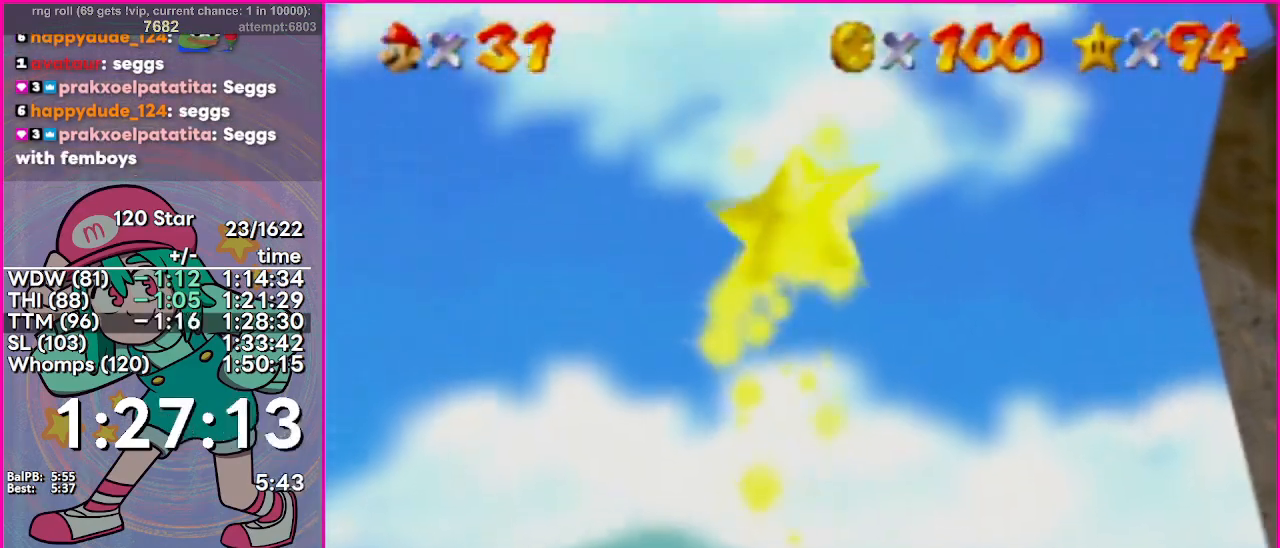
{"buttons": [], "events": []}
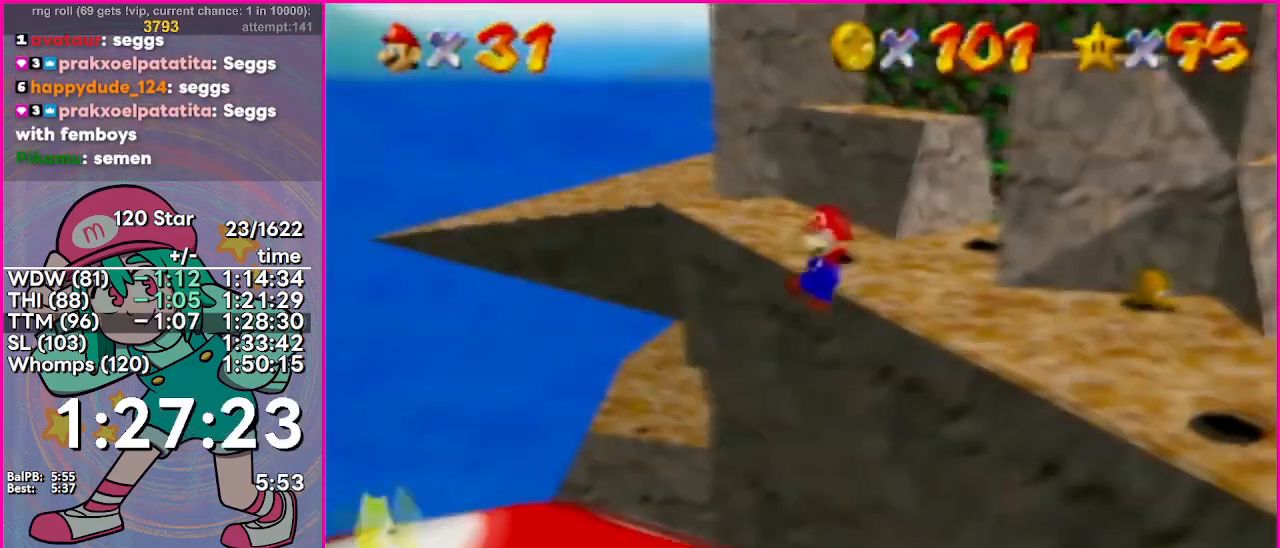
{"buttons": [], "events": []}
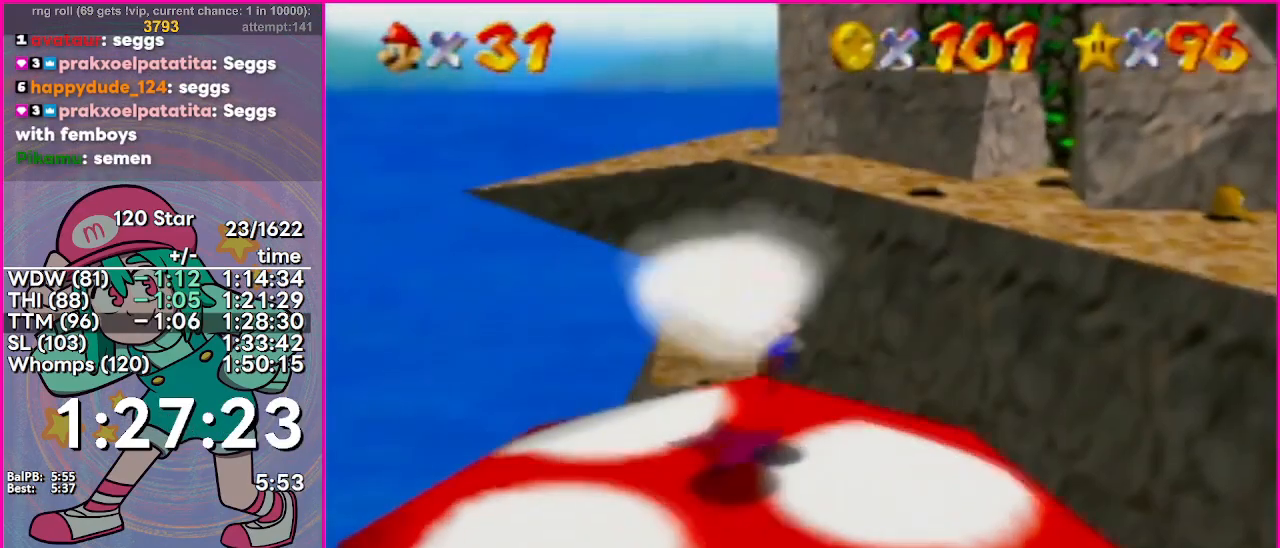
{"buttons": [], "events": [[33, "A", "down"], [33, "B", "down"], [50, "L3", "down"], [133, "B", "up"], [133, "L3", "up"], [150, "A", "up"], [233, "A", "down"], [450, "A", "up"]]}
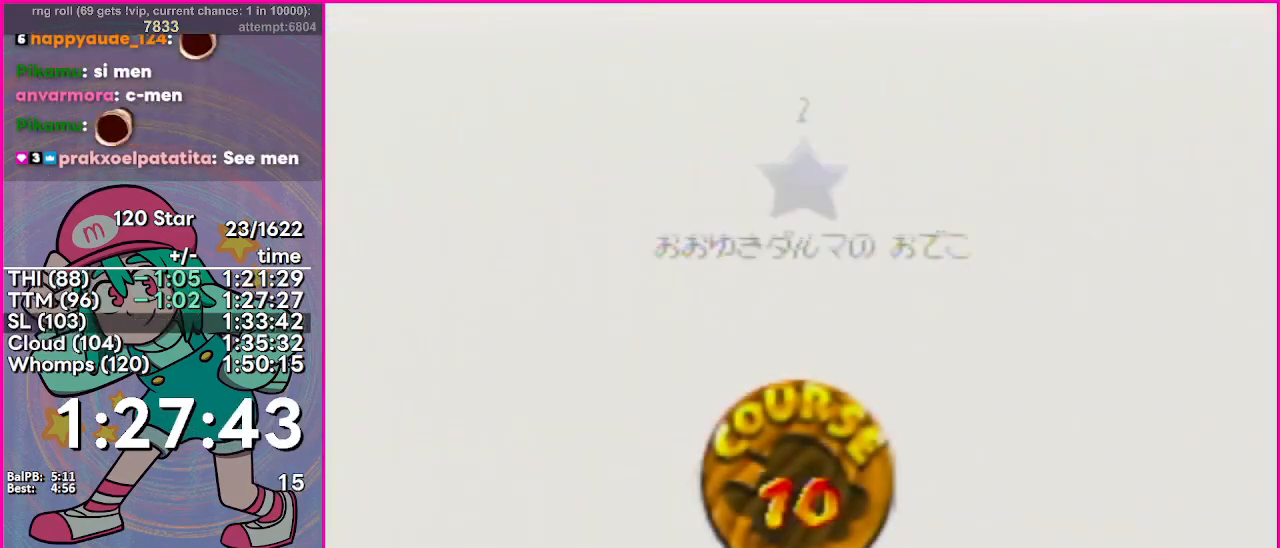
{"buttons": [], "events": [[33, "A", "down"], [84, "A", "up"], [134, "A", "down"], [217, "A", "up"], [267, "A", "down"], [350, "A", "up"], [400, "A", "down"], [484, "A", "up"]]}
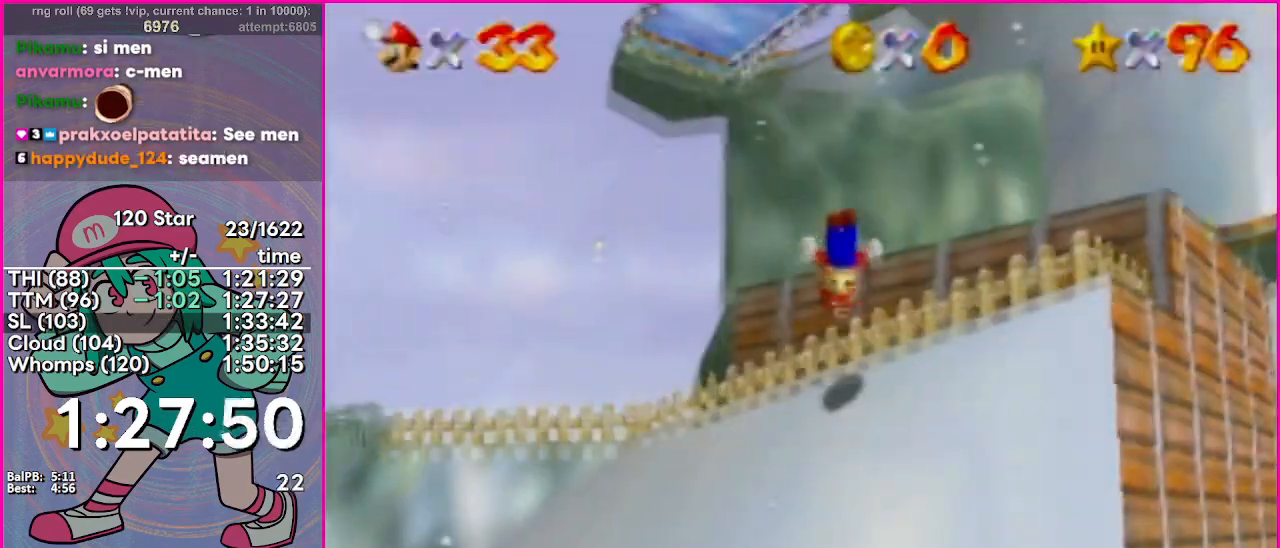
{"buttons": [], "events": []}
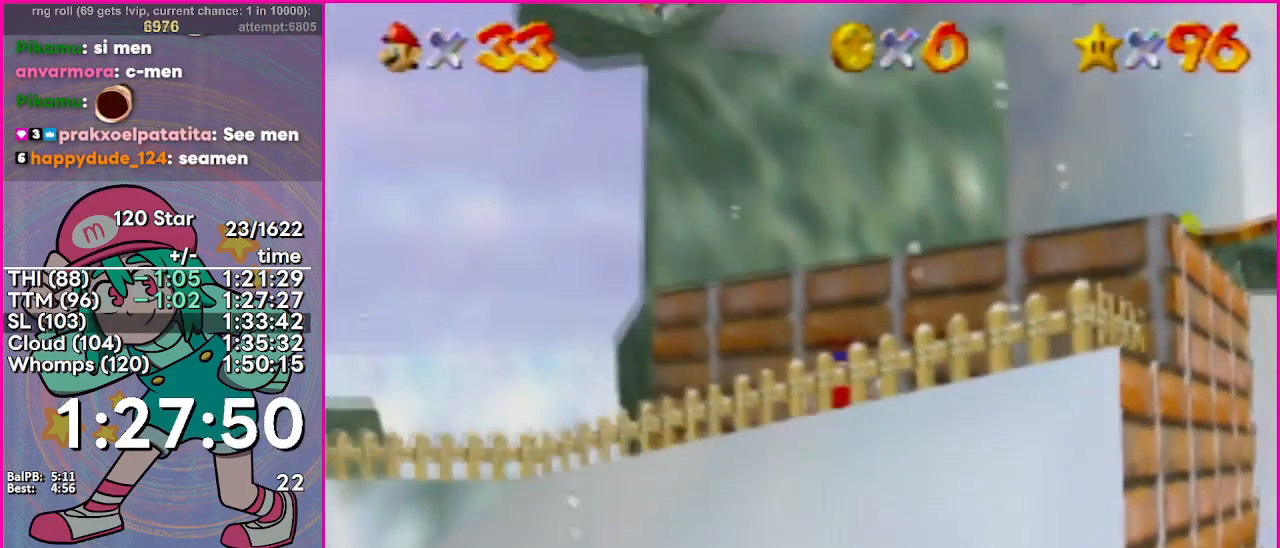
{"buttons": [], "events": []}
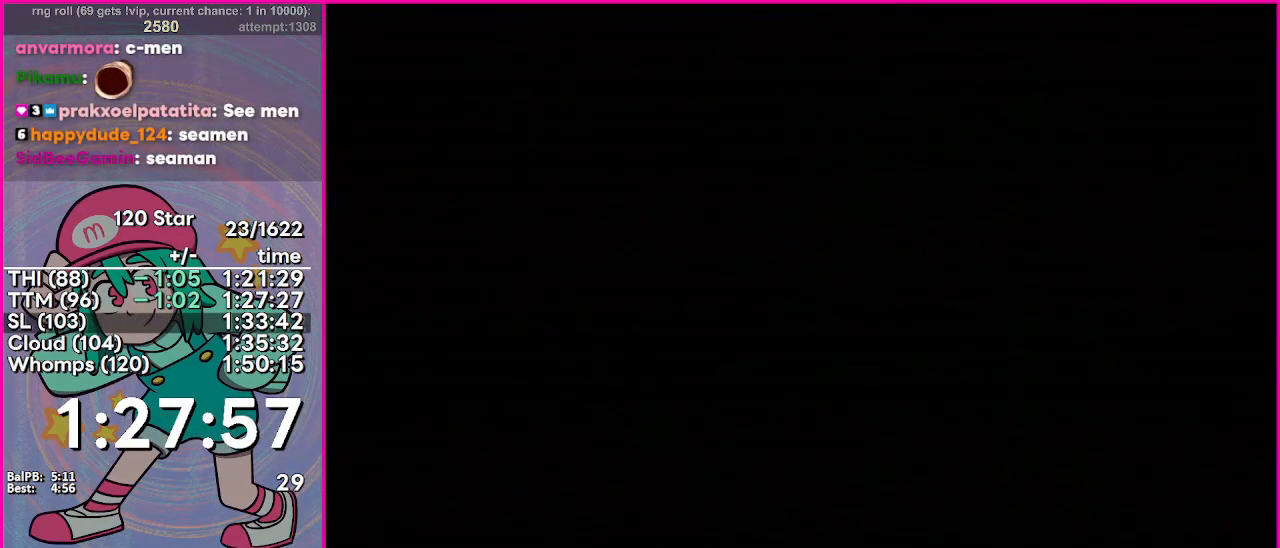
{"buttons": [], "events": []}
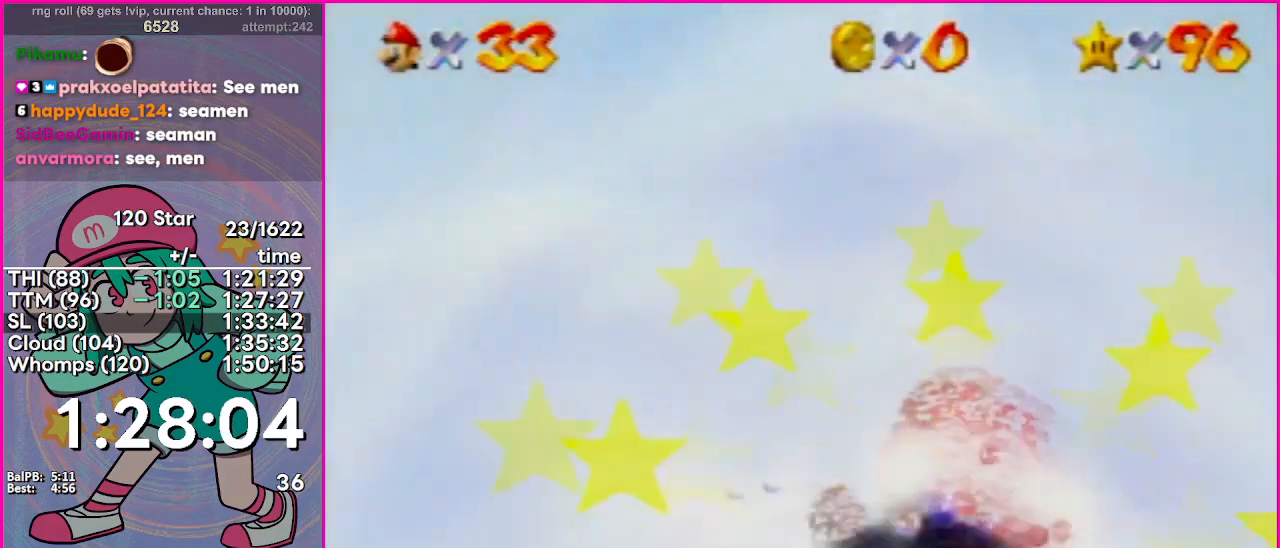
{"buttons": ["A"], "events": [[367, "A", "down"]]}
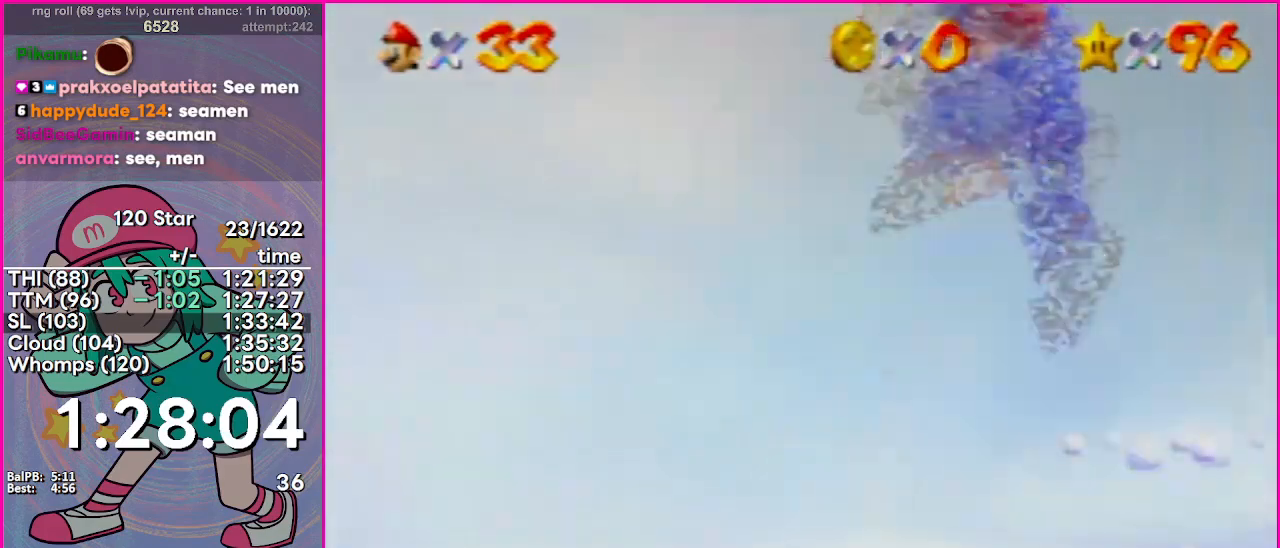
{"buttons": [], "events": [[83, "A", "up"], [133, "C_RIGHT", "down"], [250, "C_RIGHT", "up"], [300, "C_RIGHT", "down"], [417, "C_RIGHT", "up"], [467, "C_RIGHT", "down"], [500, "C_RIGHT", "up"]]}
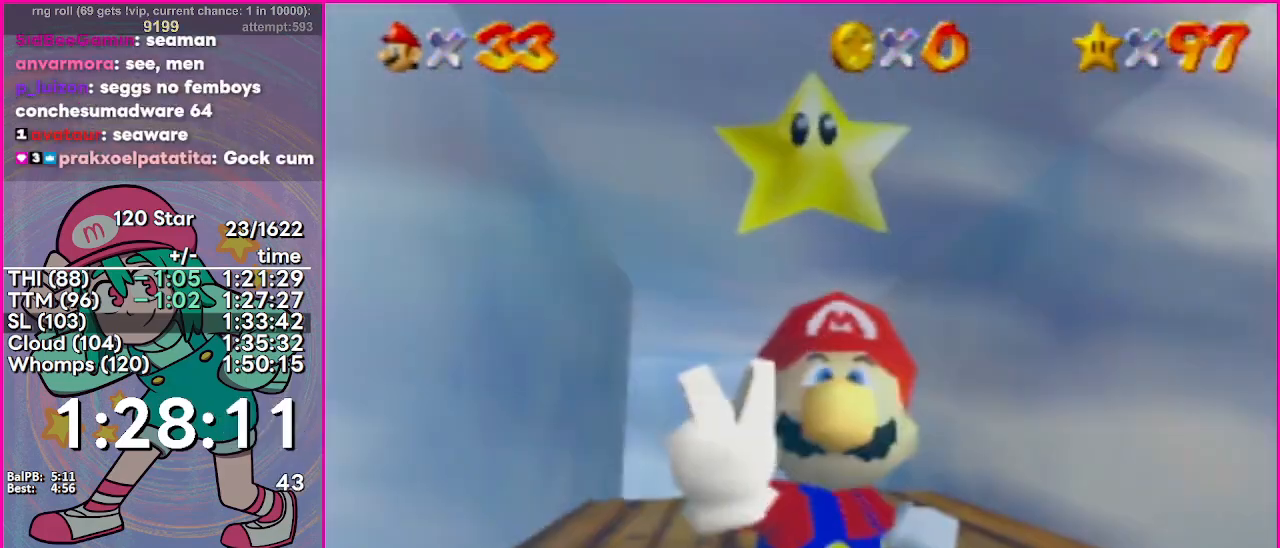
{"buttons": [], "events": []}
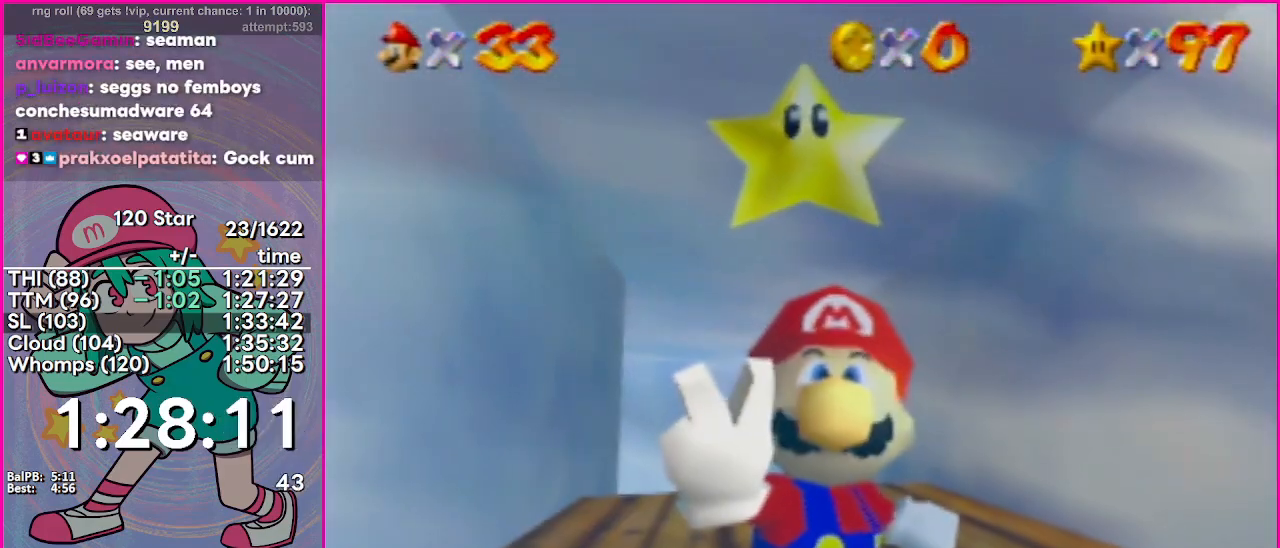
{"buttons": [], "events": []}
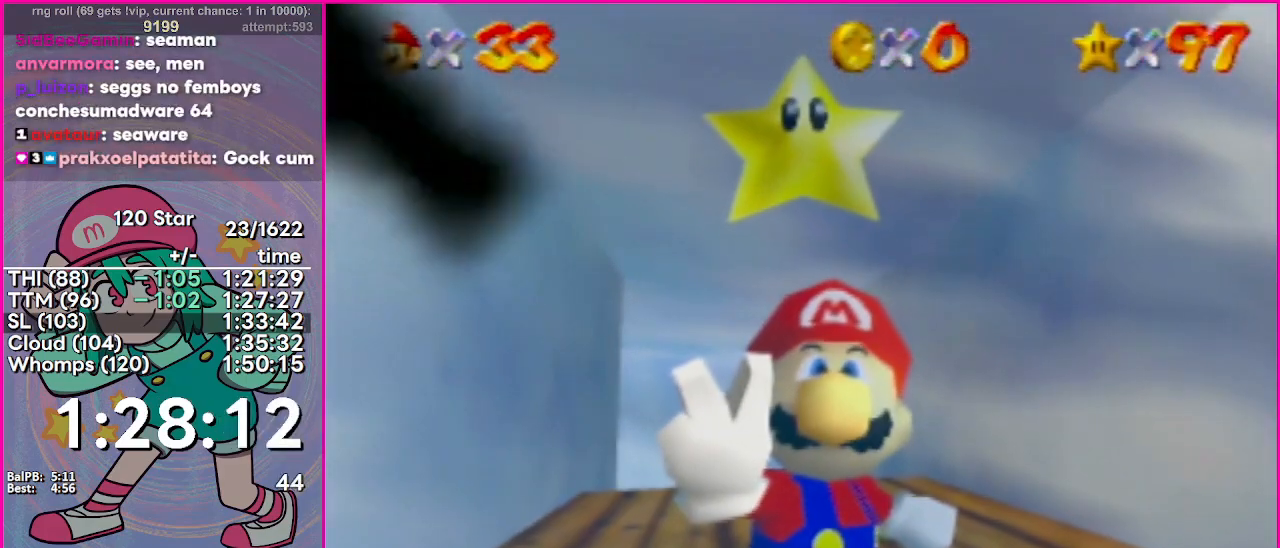
{"buttons": [], "events": []}